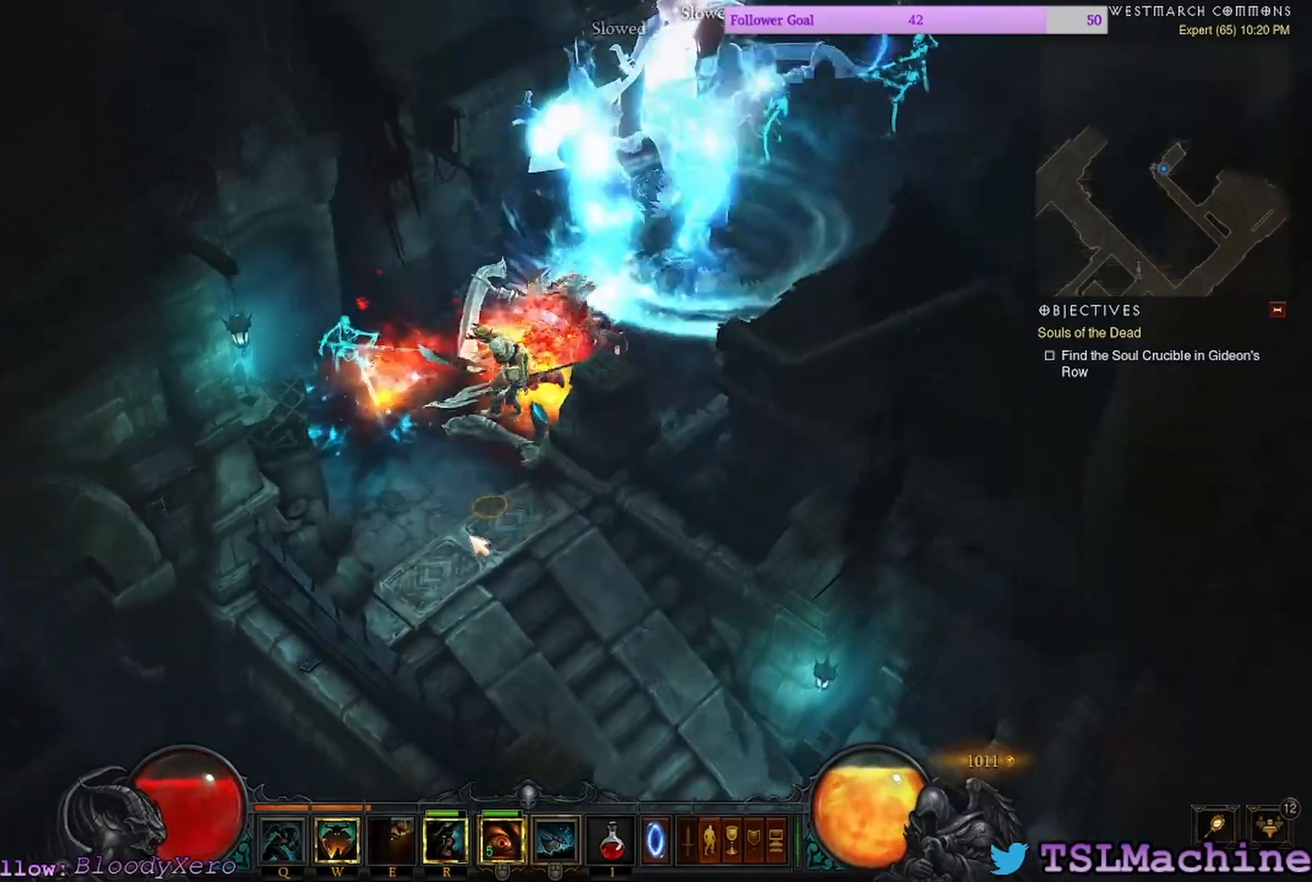
Gameplay with keyboard and mouse; each line is a JSON object with the keys and mouse buttons held at the frame after it. "events" lists presses ("down") and releases ("up") of "1", "2", "4", "a", "alt", "c", "caps_lock", "ctrl", "d", "e", "escape", "f", "f1", "g", "q", "r", "s", "shift", "space", "tab", "tilde", "v", "w", "x", "z", "mouse_left", "mouse_wheel" and "mouse_right" between this image and that frame as [ms after this image, input, new state], when the widget could be followed in between. "mouse_left", "mouse_wheel", "mouse_right" = the "left", "wheel", "right" buttons of the "mouse" list. No other keys are recorded. "wheel" means that the mouse wheel is clicked or scrolled. Mouse movement is not recorded. Not read: 3.
{"keys": [], "mouse": ["left"], "events": []}
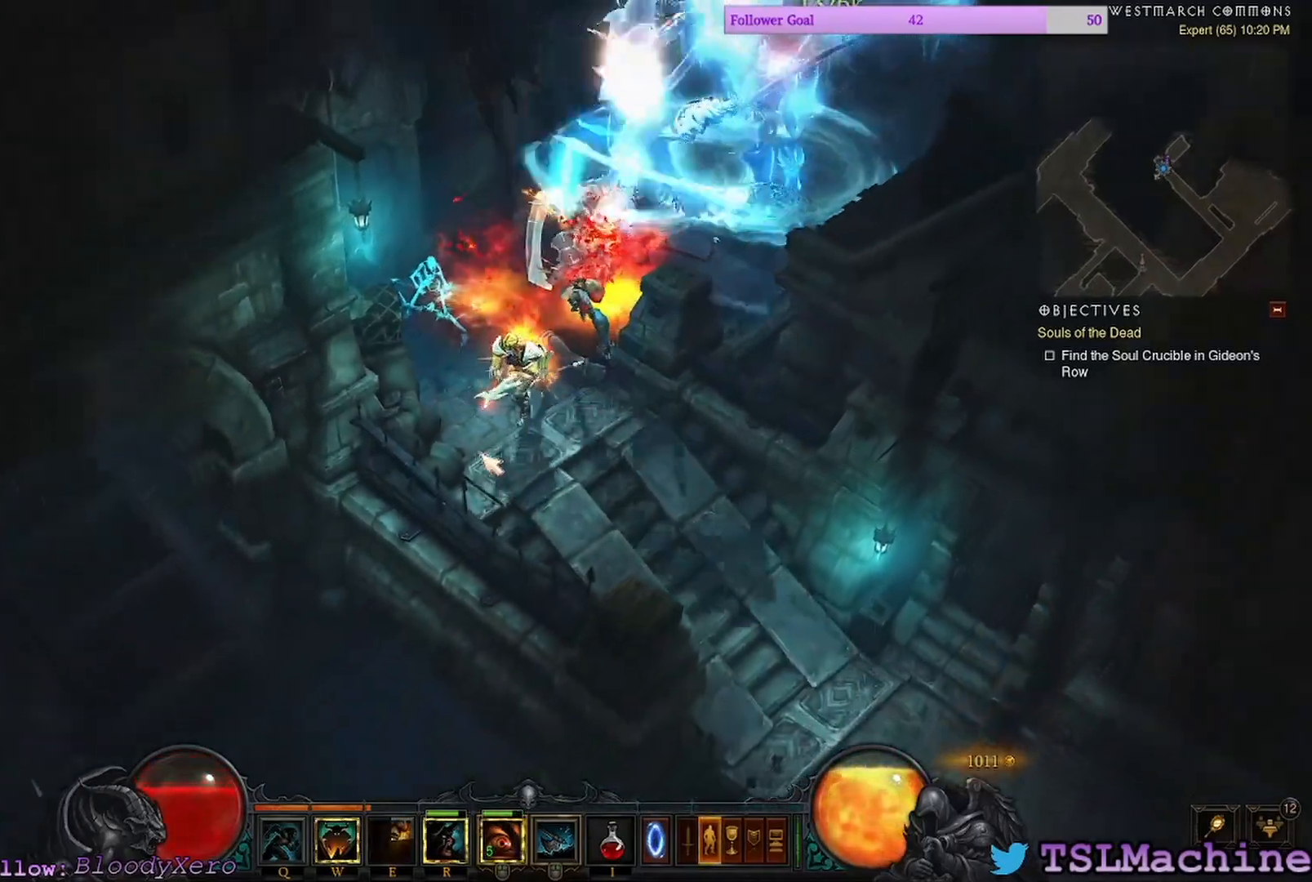
{"keys": [], "mouse": ["right"], "events": [[250, "mouse_left", "up"], [267, "mouse_right", "down"]]}
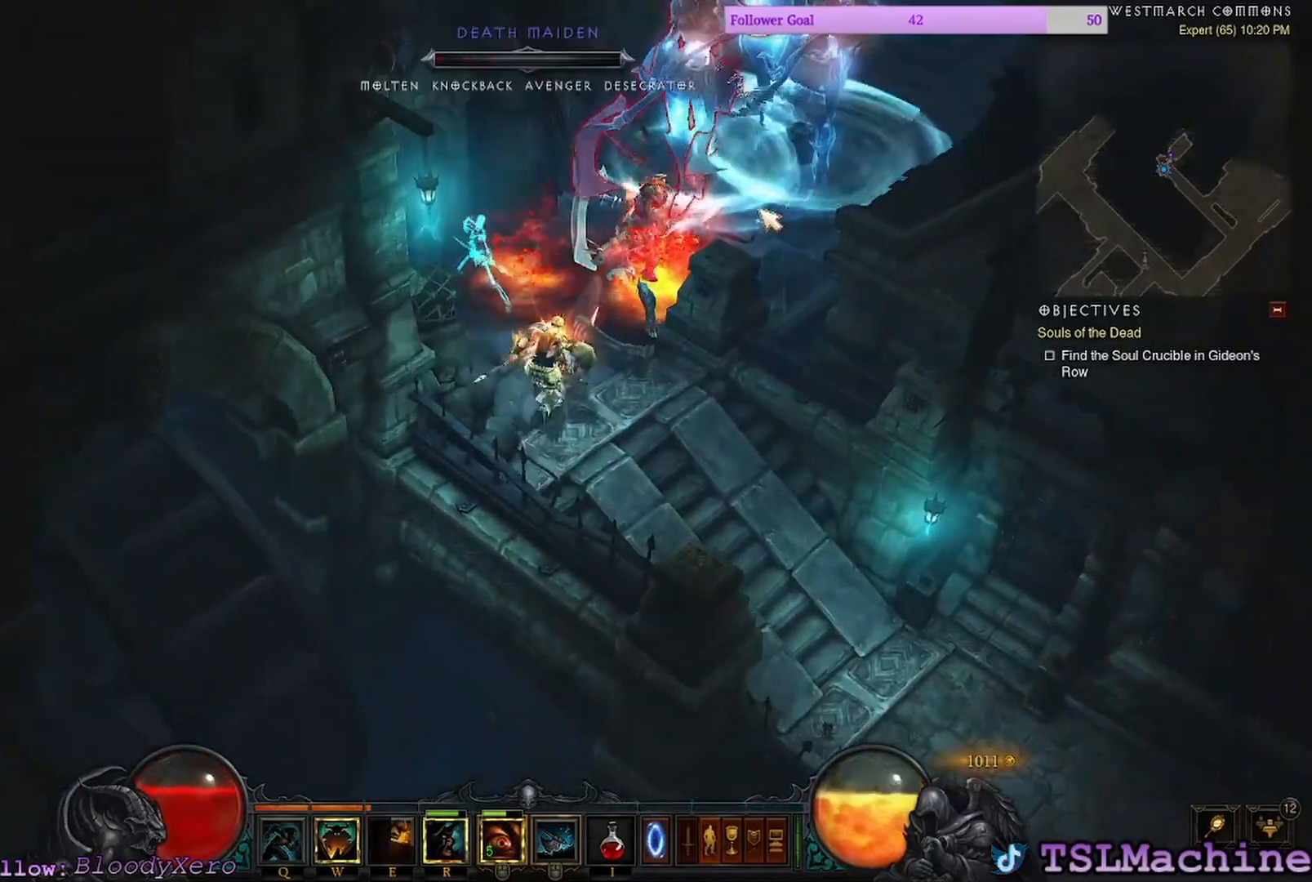
{"keys": [], "mouse": [], "events": [[167, "mouse_right", "up"]]}
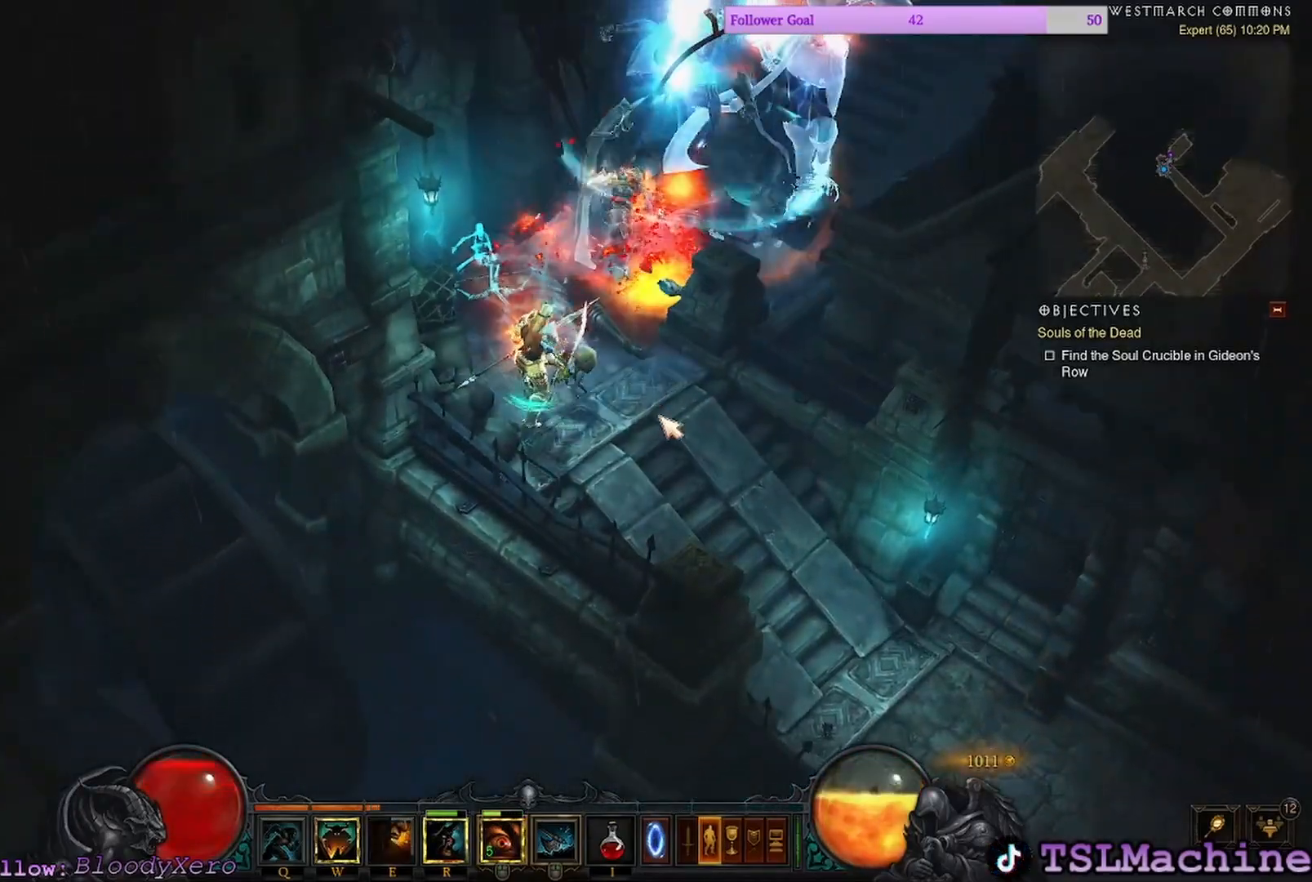
{"keys": [], "mouse": ["left"], "events": [[484, "mouse_left", "down"]]}
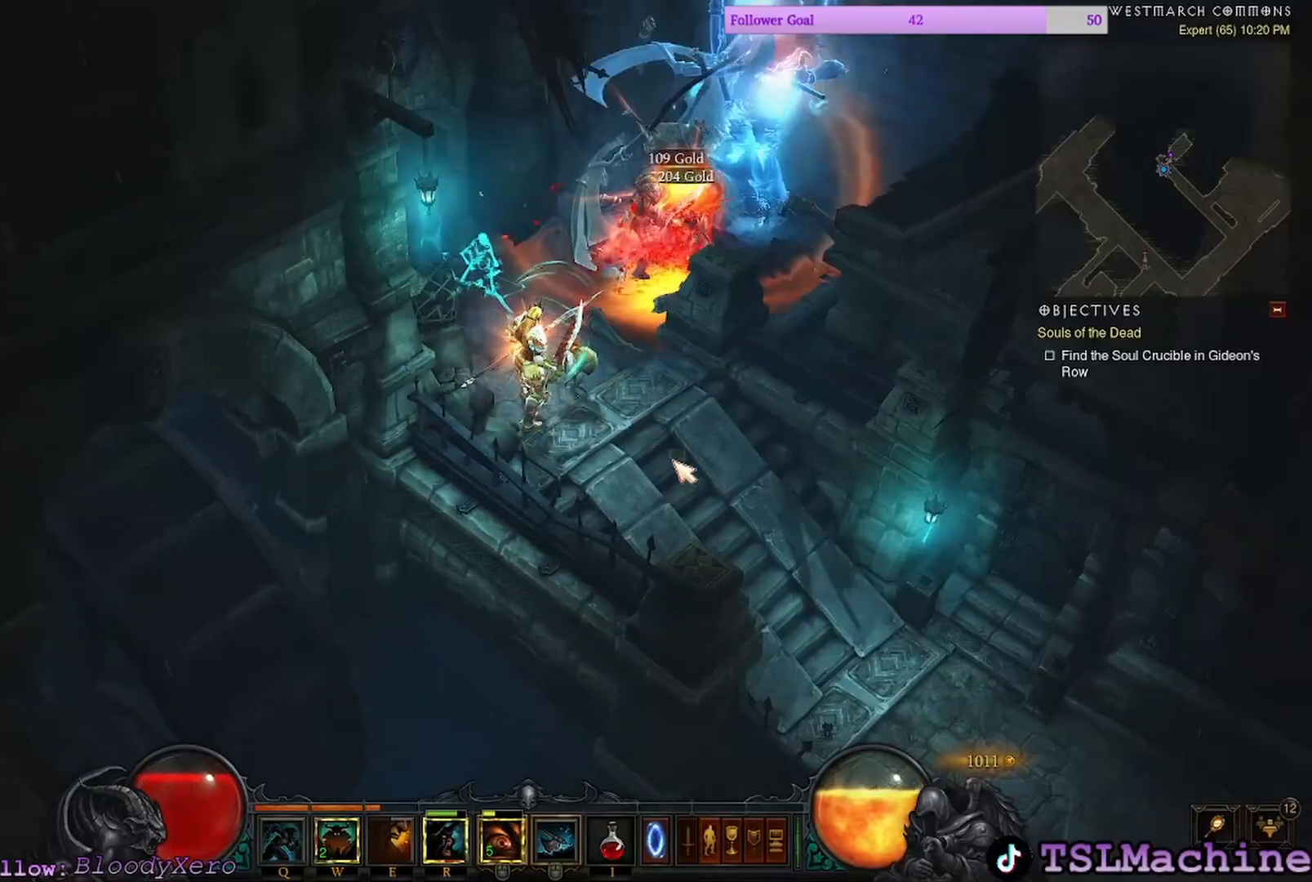
{"keys": [], "mouse": ["left"], "events": []}
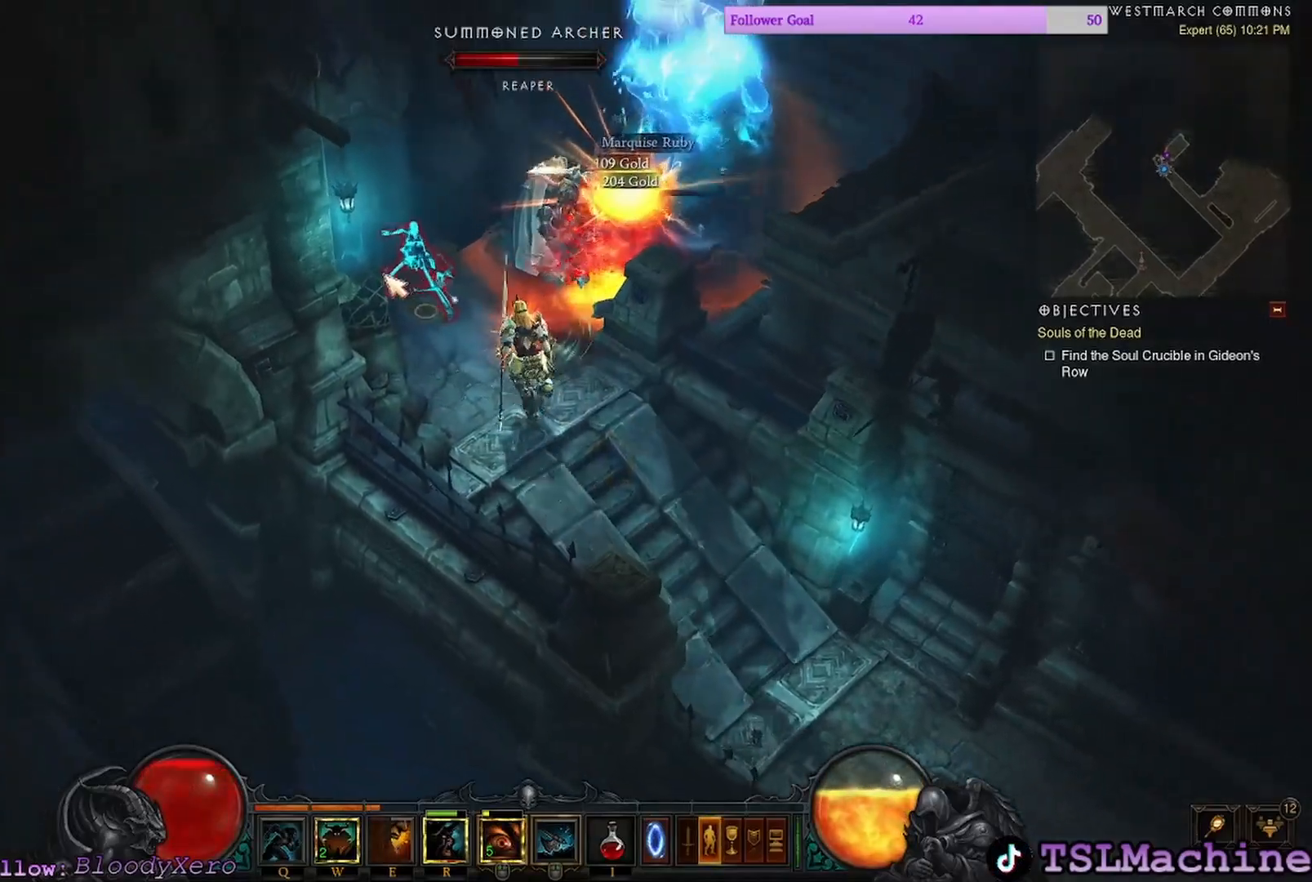
{"keys": [], "mouse": ["left"], "events": []}
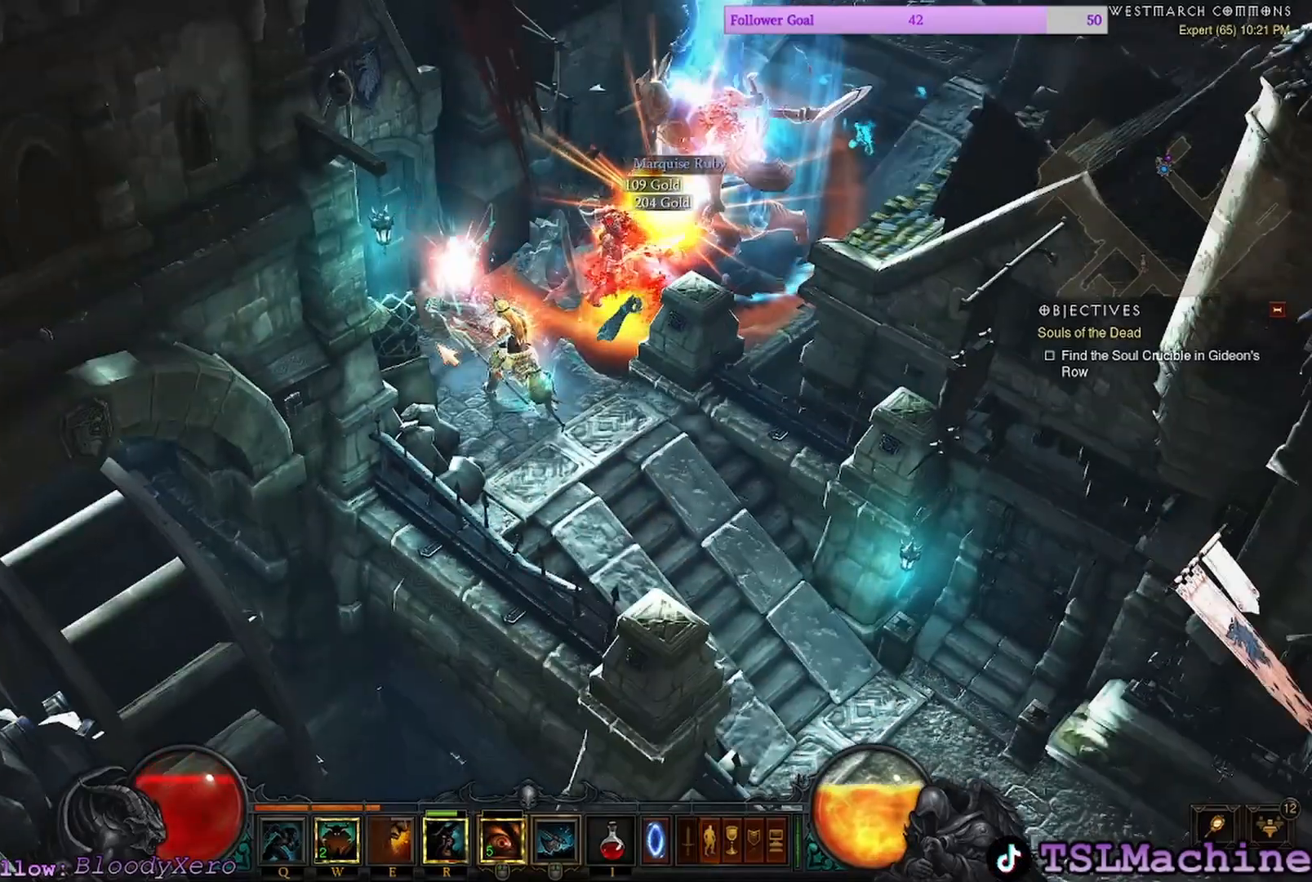
{"keys": [], "mouse": ["left"], "events": []}
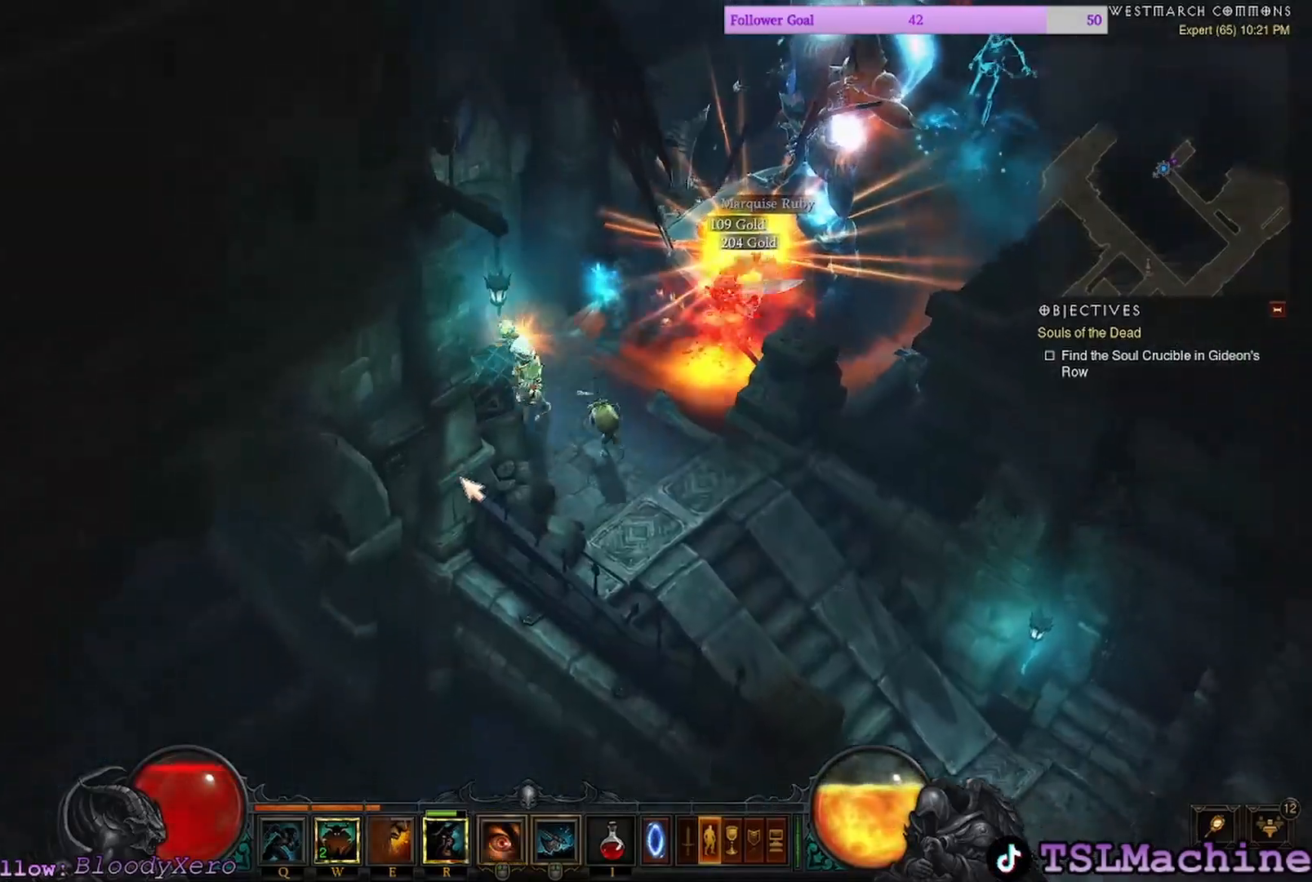
{"keys": [], "mouse": [], "events": [[334, "mouse_left", "up"]]}
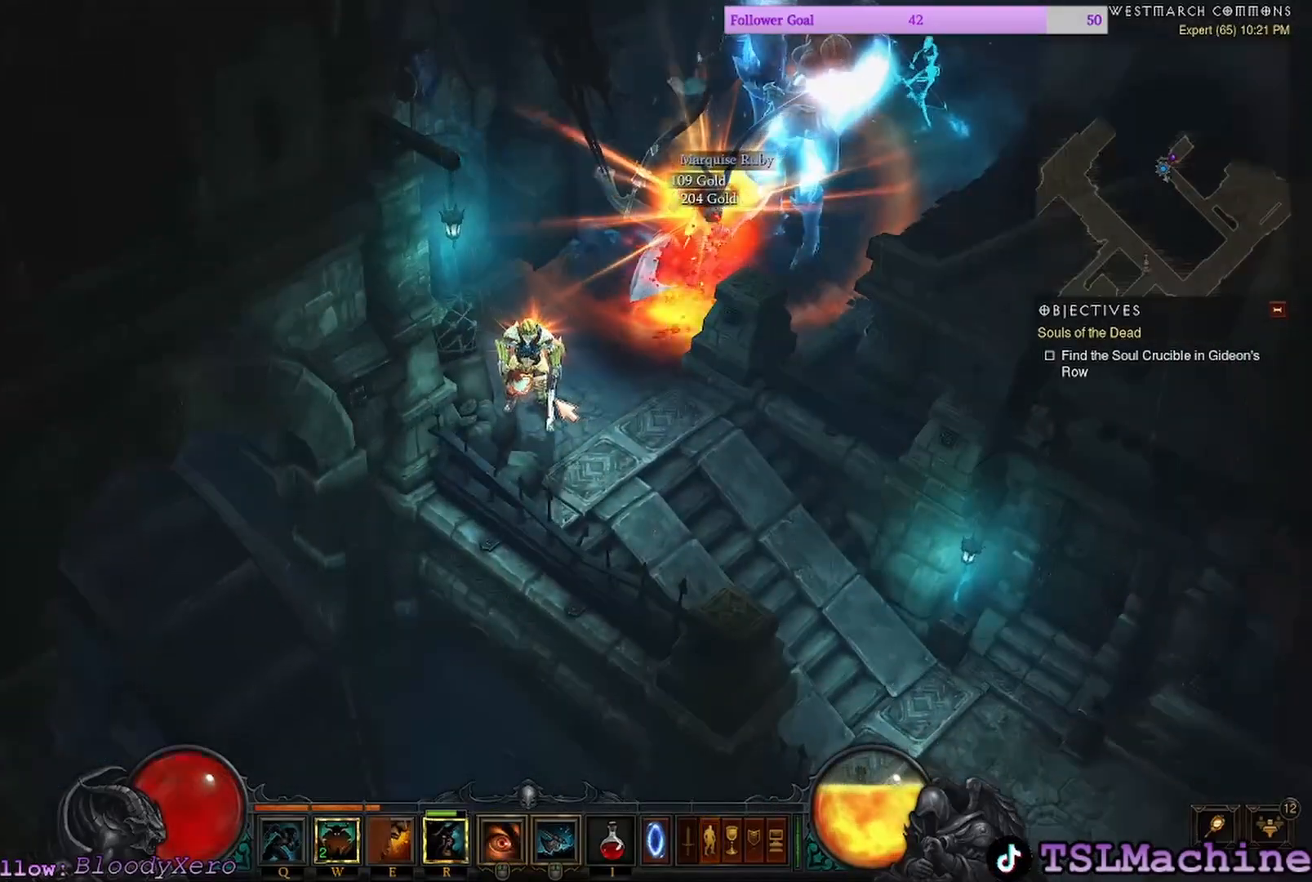
{"keys": [], "mouse": [], "events": []}
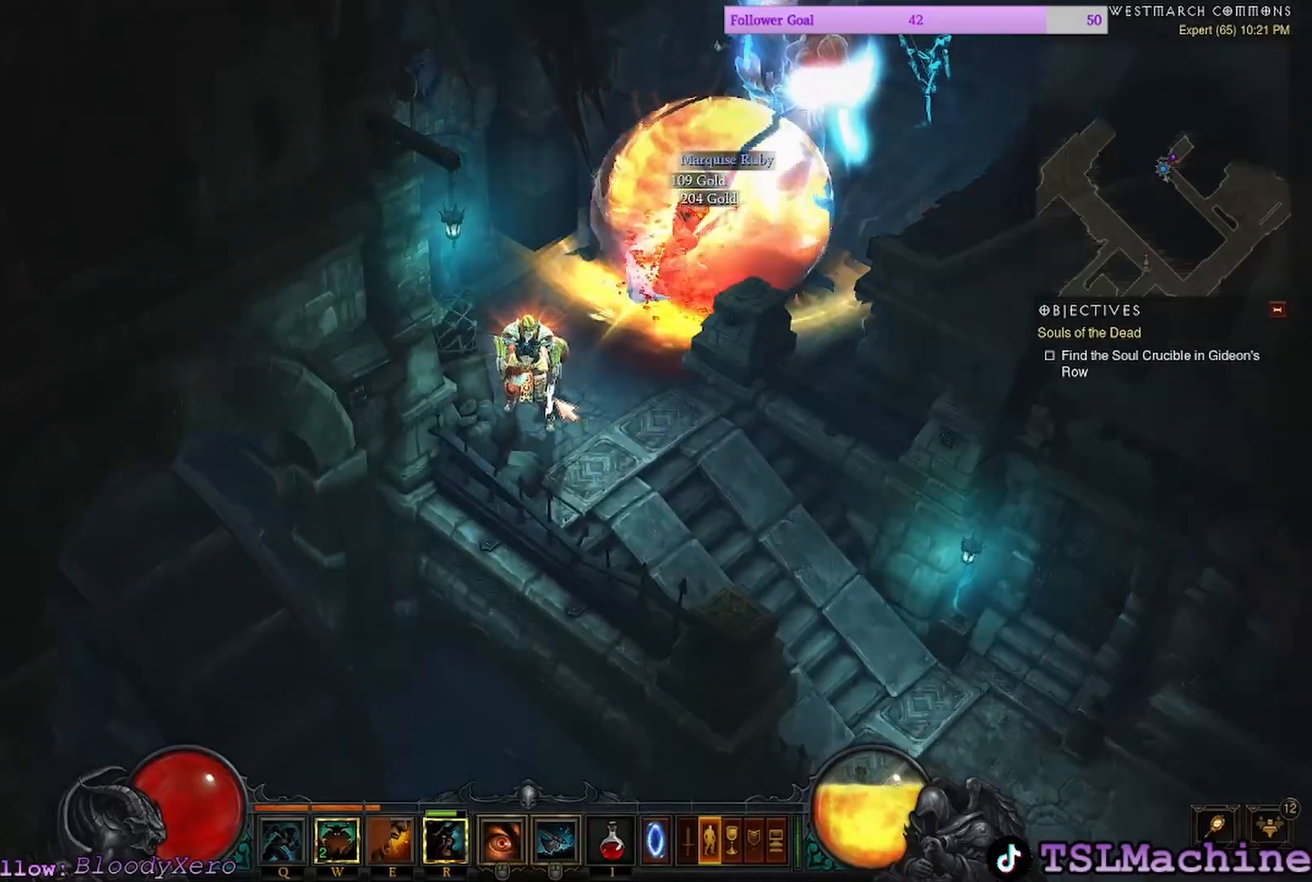
{"keys": [], "mouse": [], "events": []}
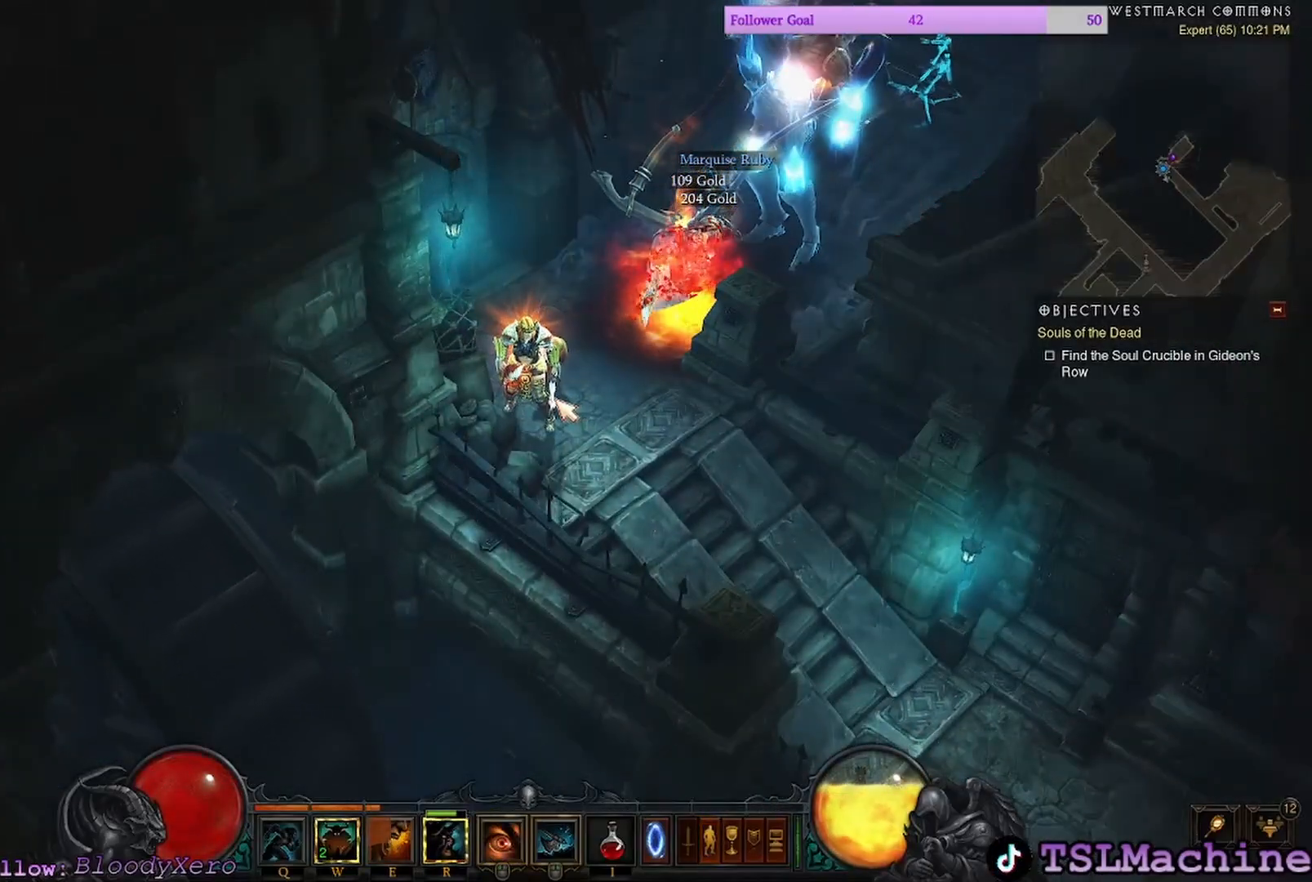
{"keys": [], "mouse": ["left"], "events": [[300, "mouse_left", "down"]]}
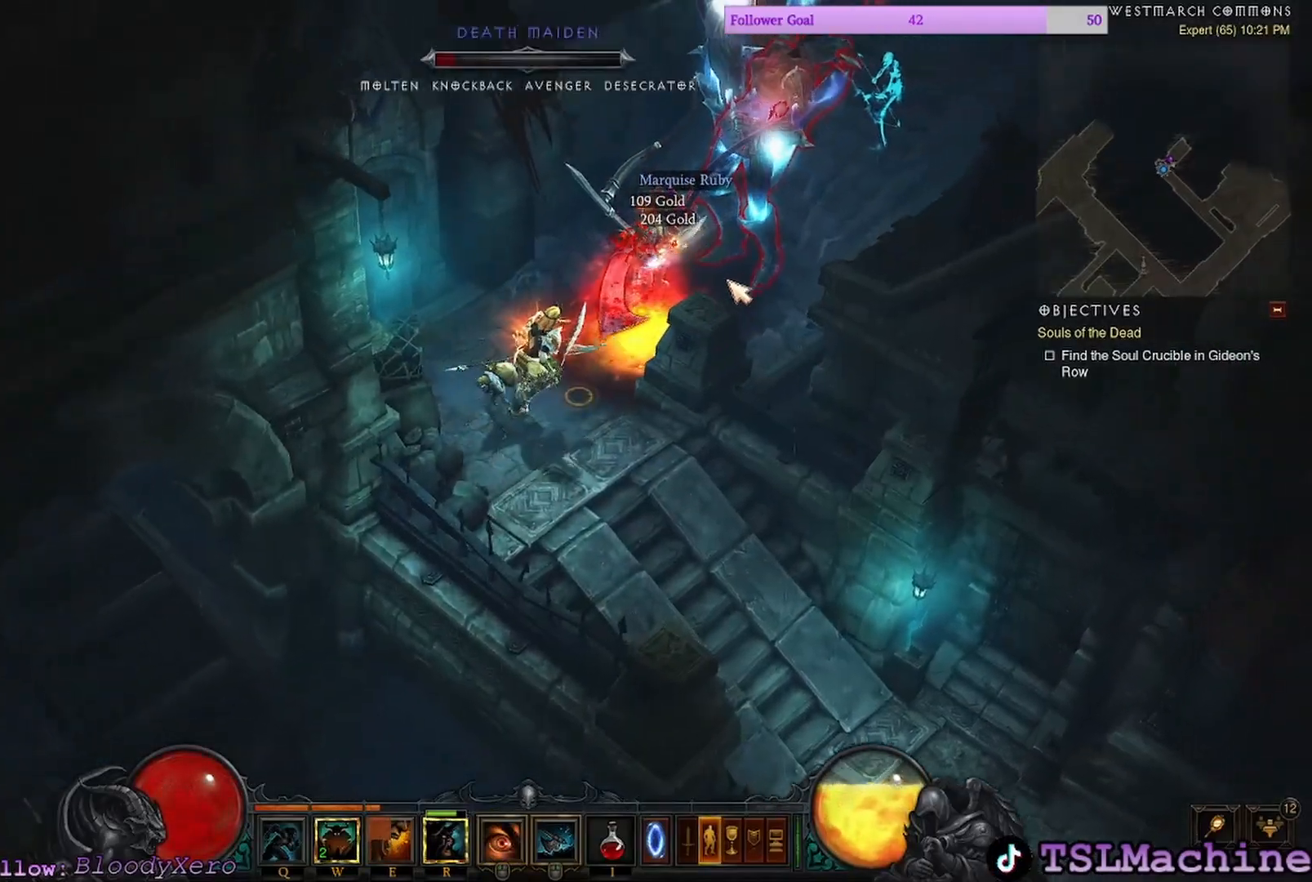
{"keys": [], "mouse": ["left"], "events": []}
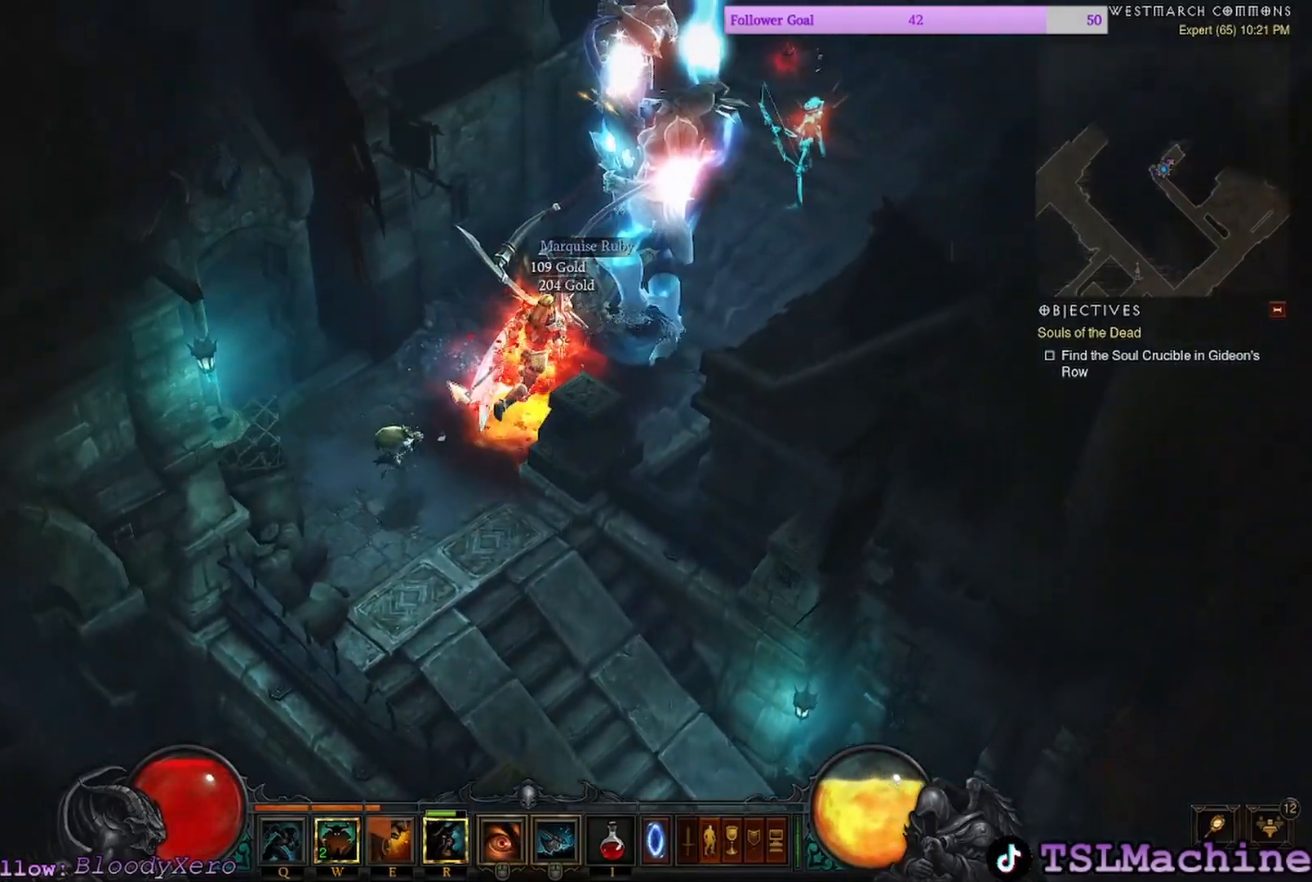
{"keys": [], "mouse": ["left"], "events": [[67, "mouse_left", "up"], [317, "mouse_left", "down"]]}
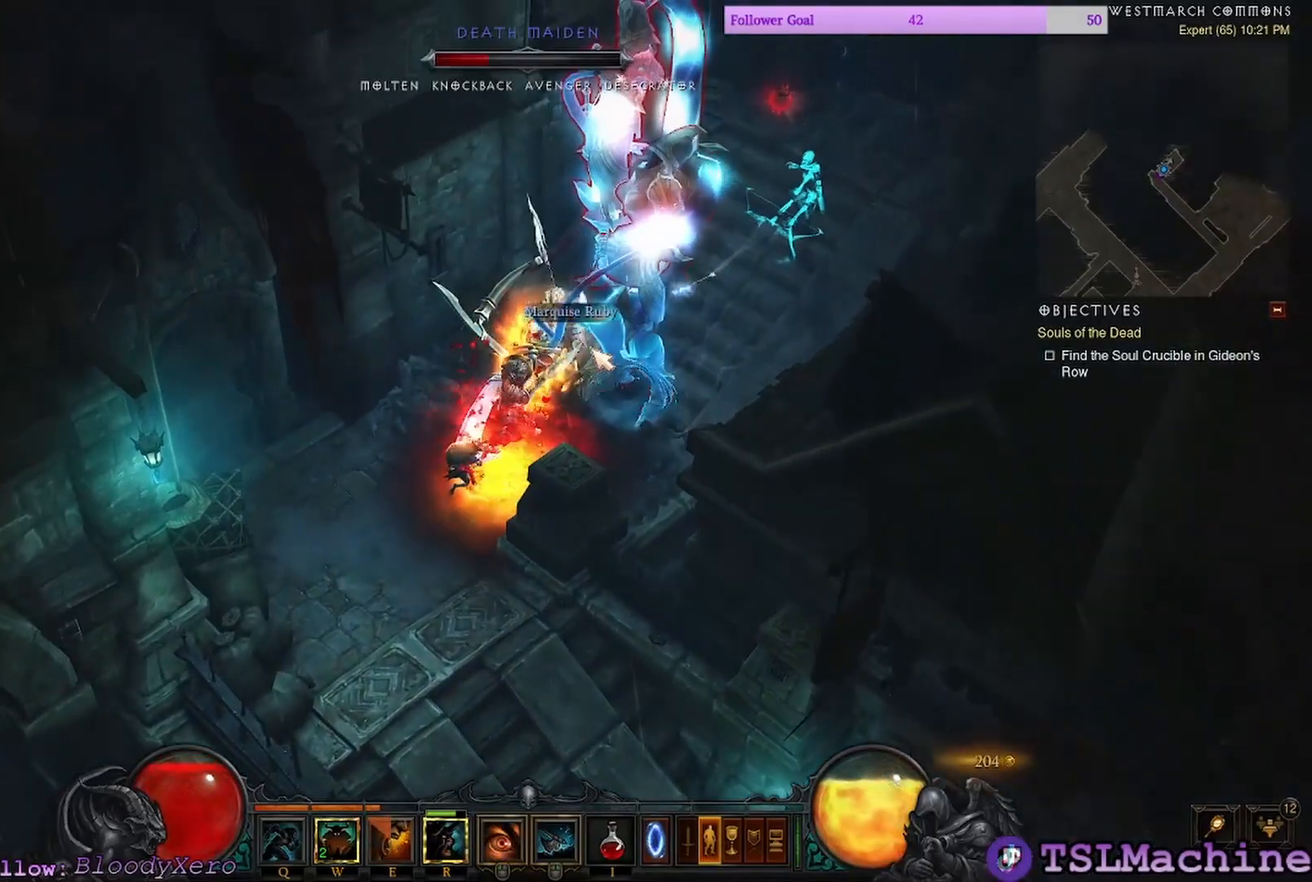
{"keys": [], "mouse": ["left"], "events": []}
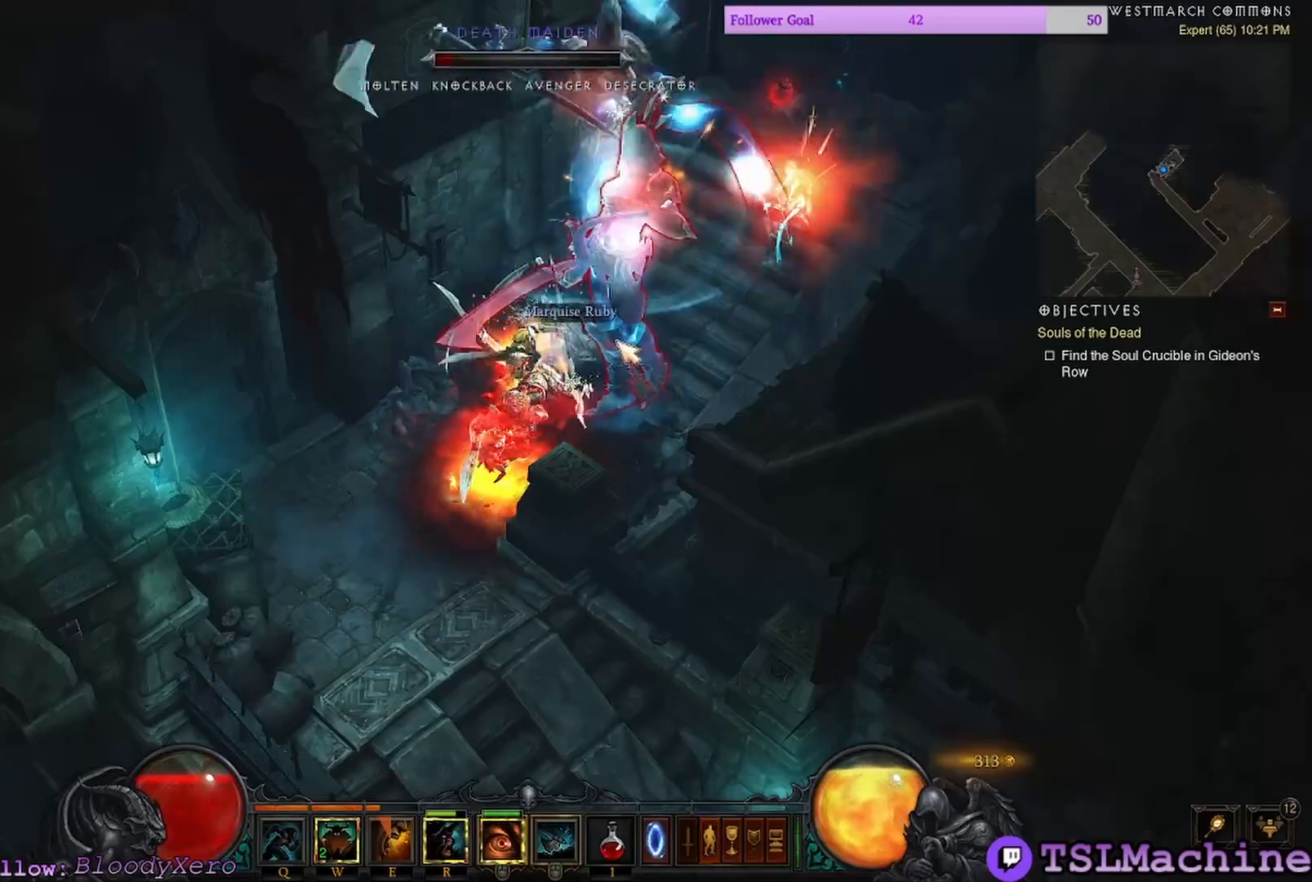
{"keys": [], "mouse": ["left", "right"], "events": [[500, "mouse_right", "down"]]}
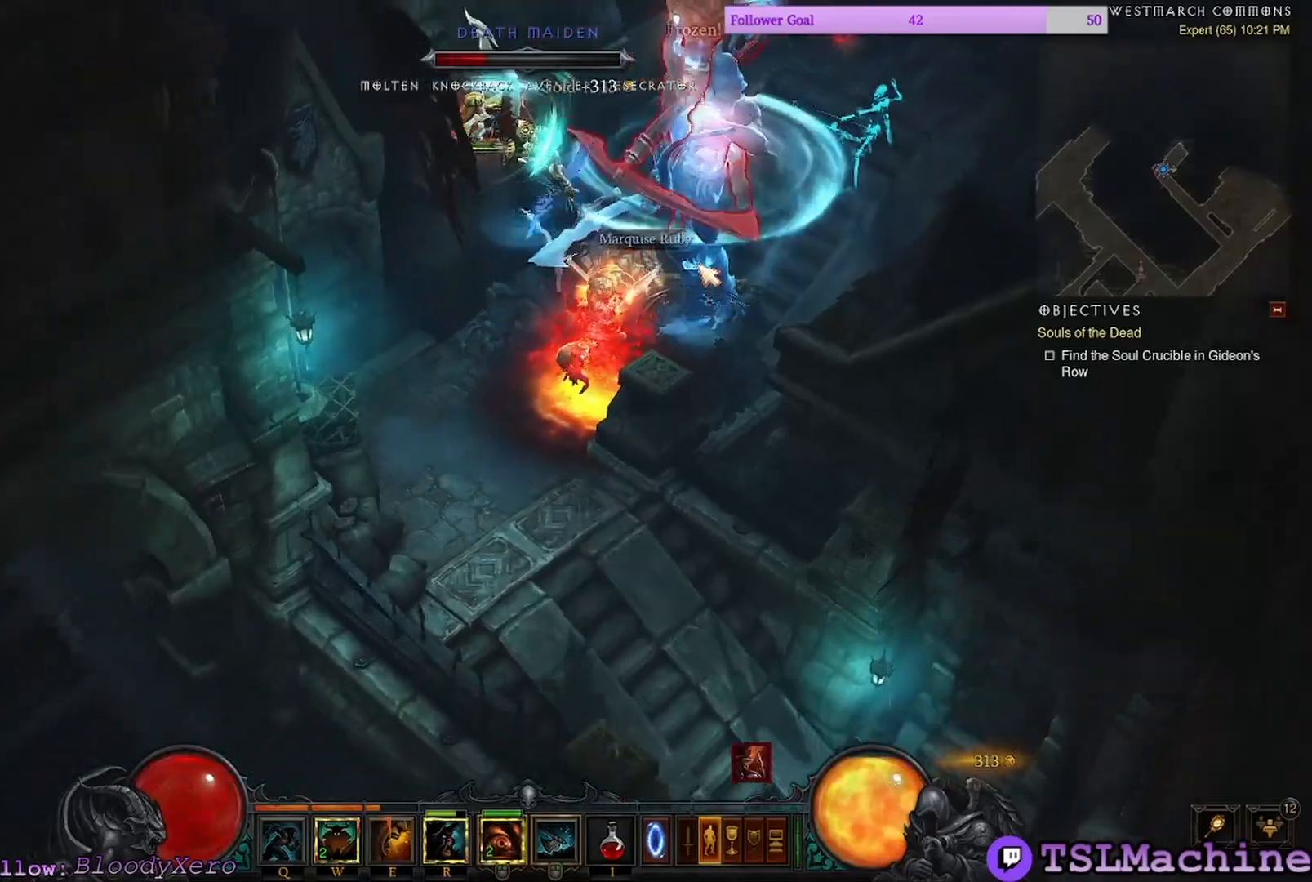
{"keys": [], "mouse": [], "events": [[100, "mouse_left", "up"], [467, "mouse_right", "up"]]}
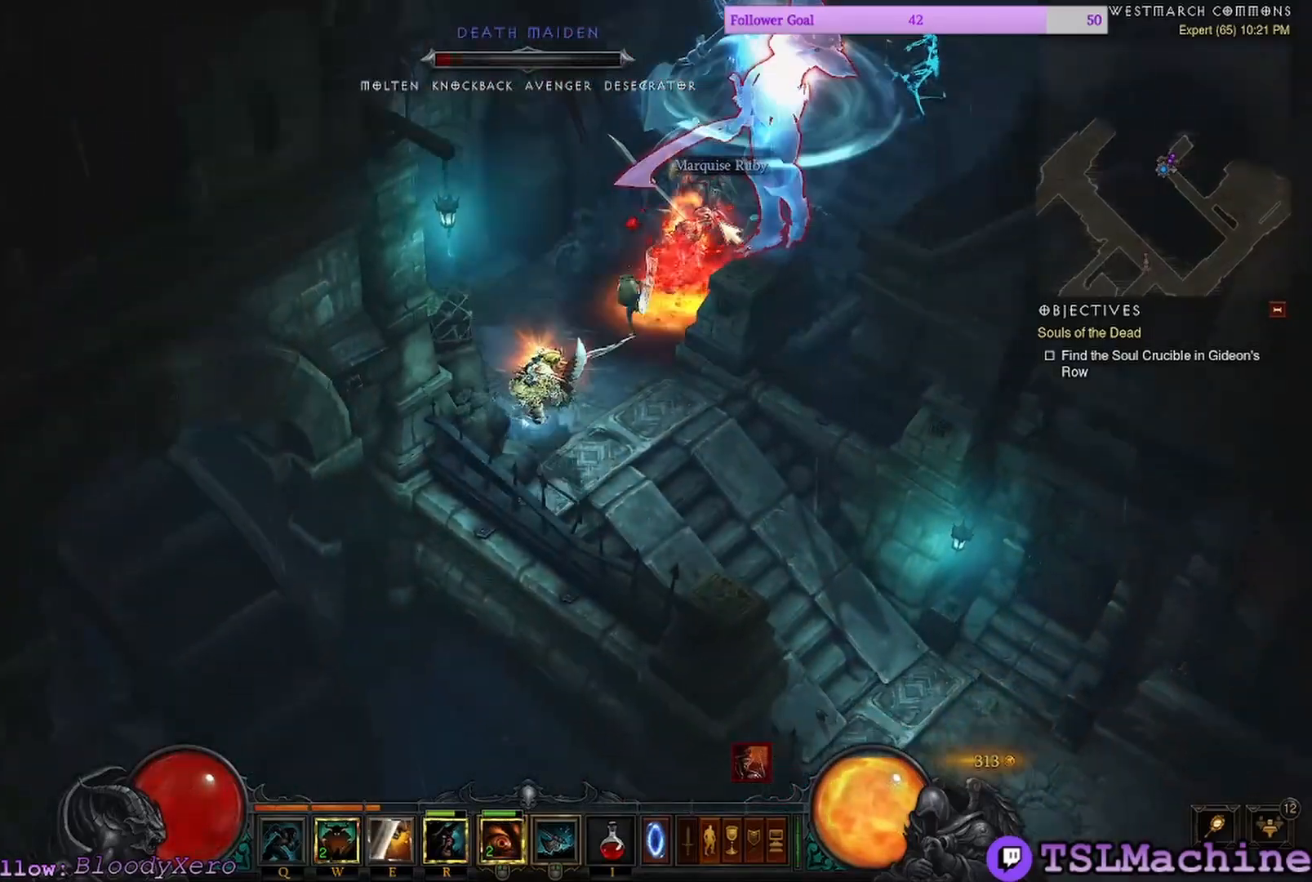
{"keys": [], "mouse": ["left"], "events": [[217, "mouse_left", "down"]]}
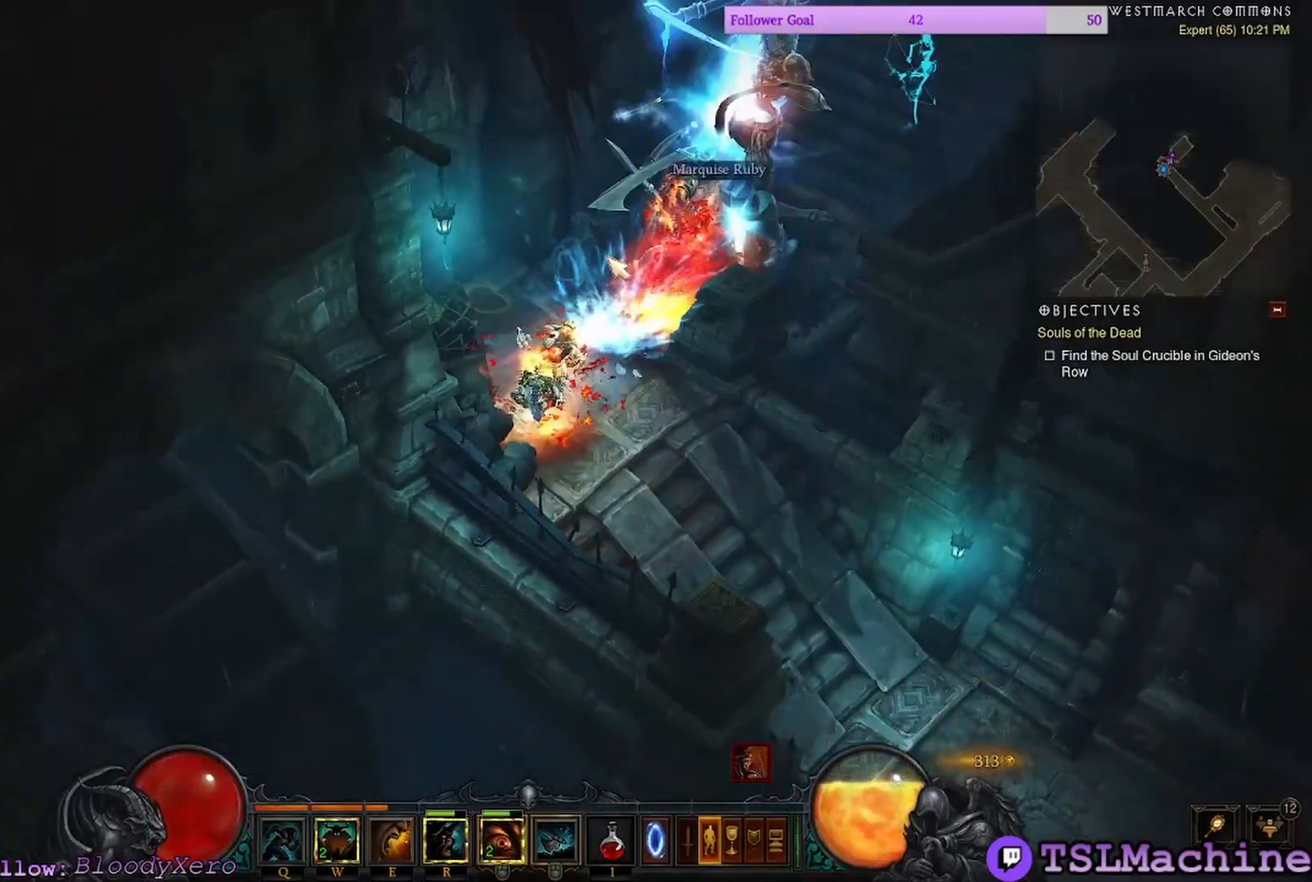
{"keys": [], "mouse": ["left"], "events": []}
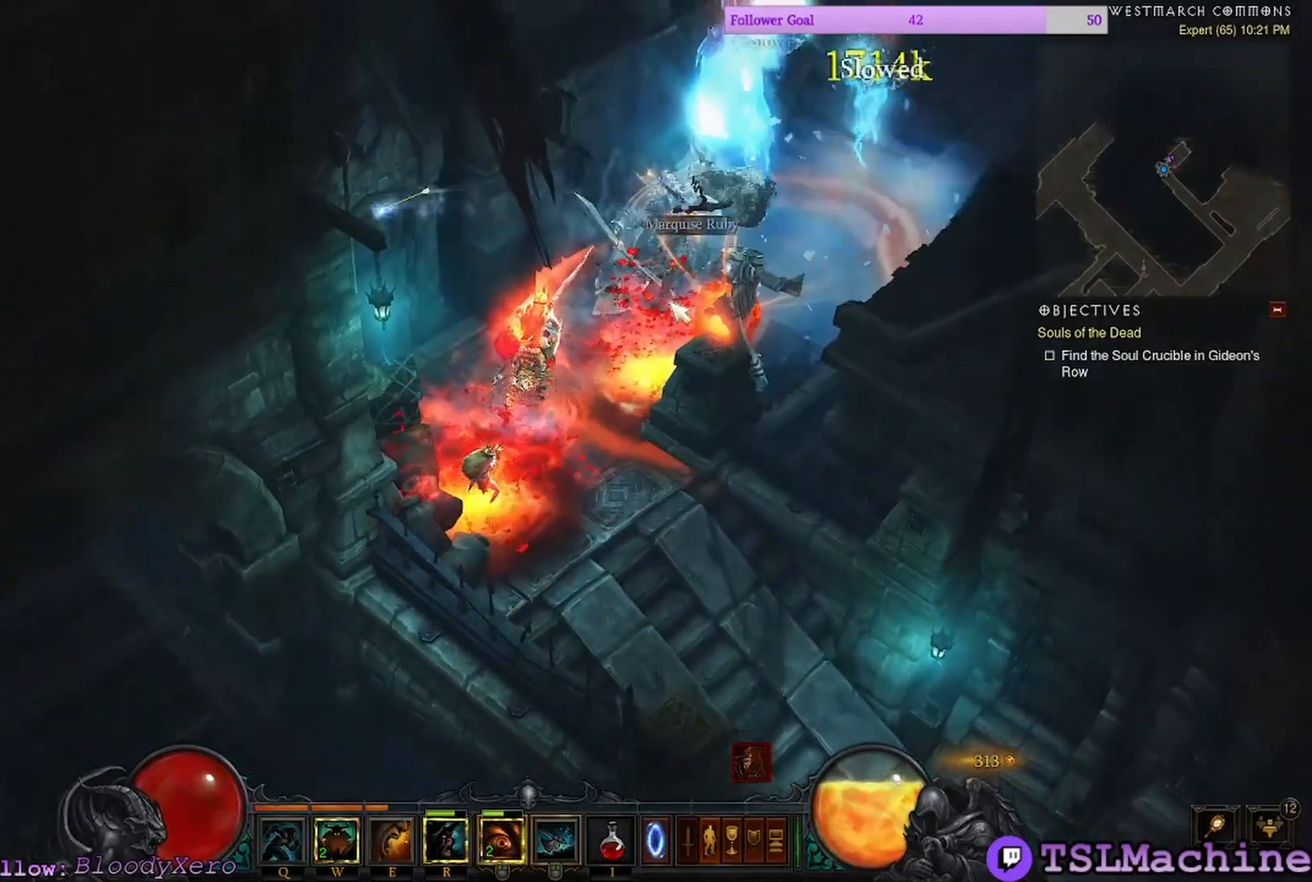
{"keys": [], "mouse": ["left"], "events": [[134, "mouse_left", "up"], [200, "mouse_left", "down"]]}
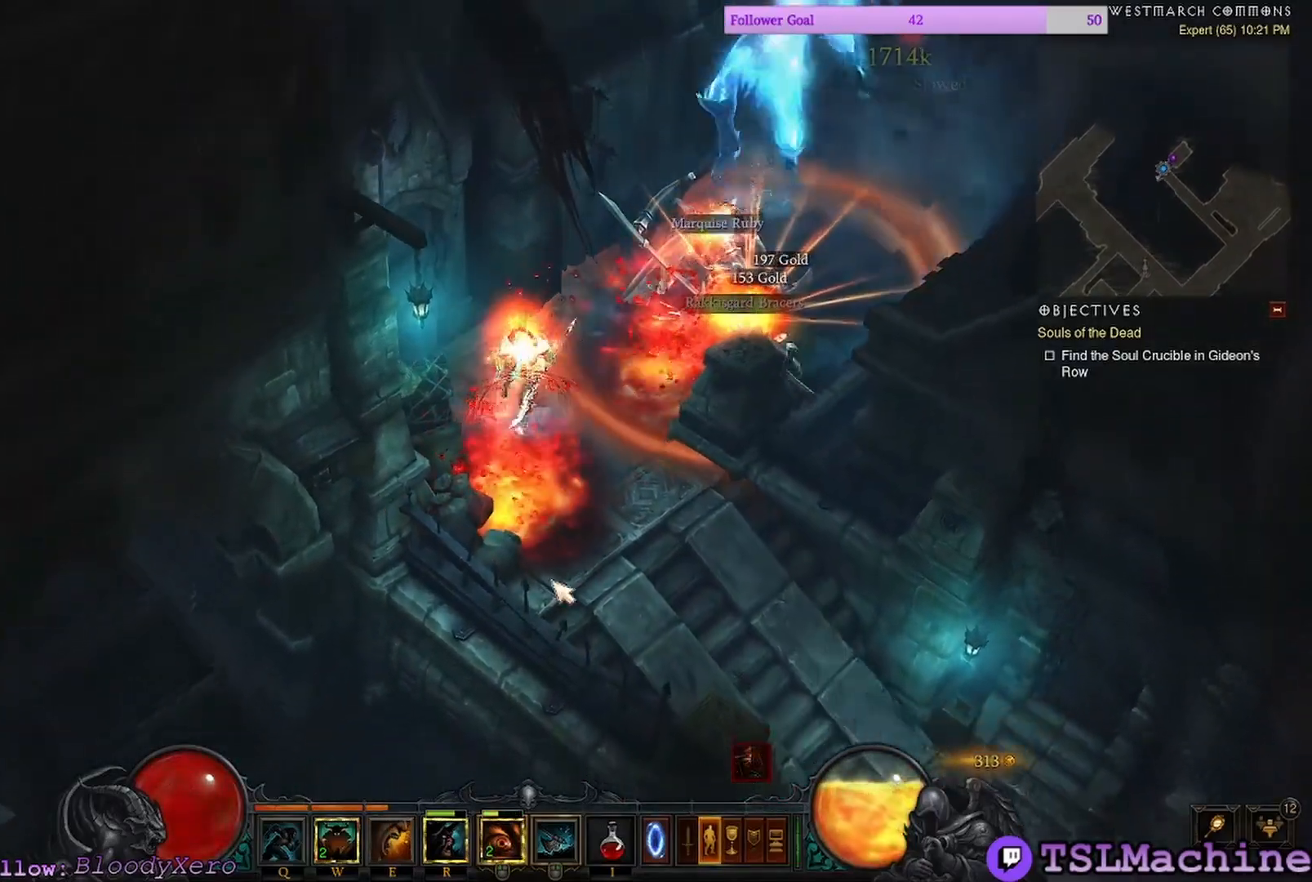
{"keys": [], "mouse": ["left"], "events": []}
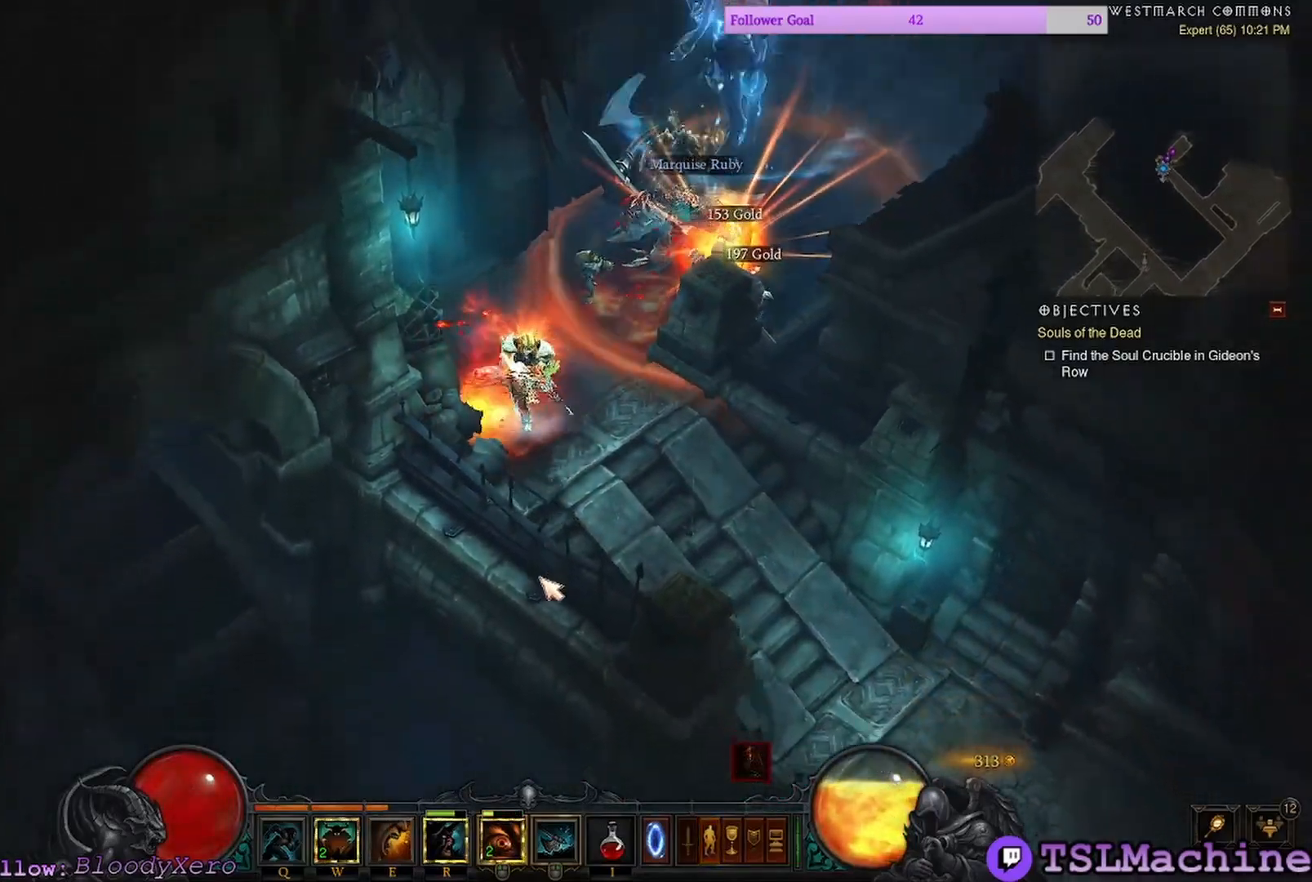
{"keys": [], "mouse": ["left"], "events": []}
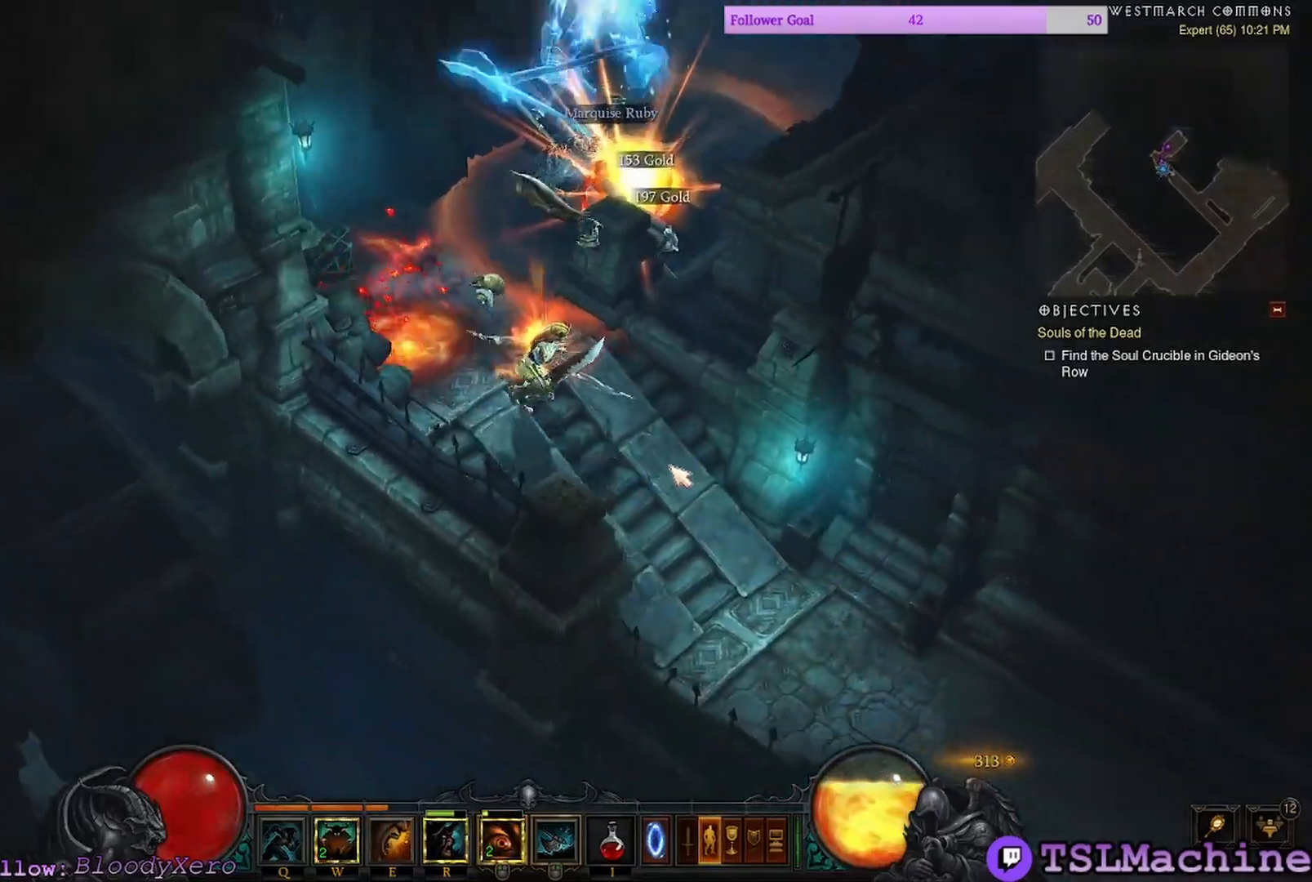
{"keys": [], "mouse": [], "events": [[434, "mouse_left", "up"]]}
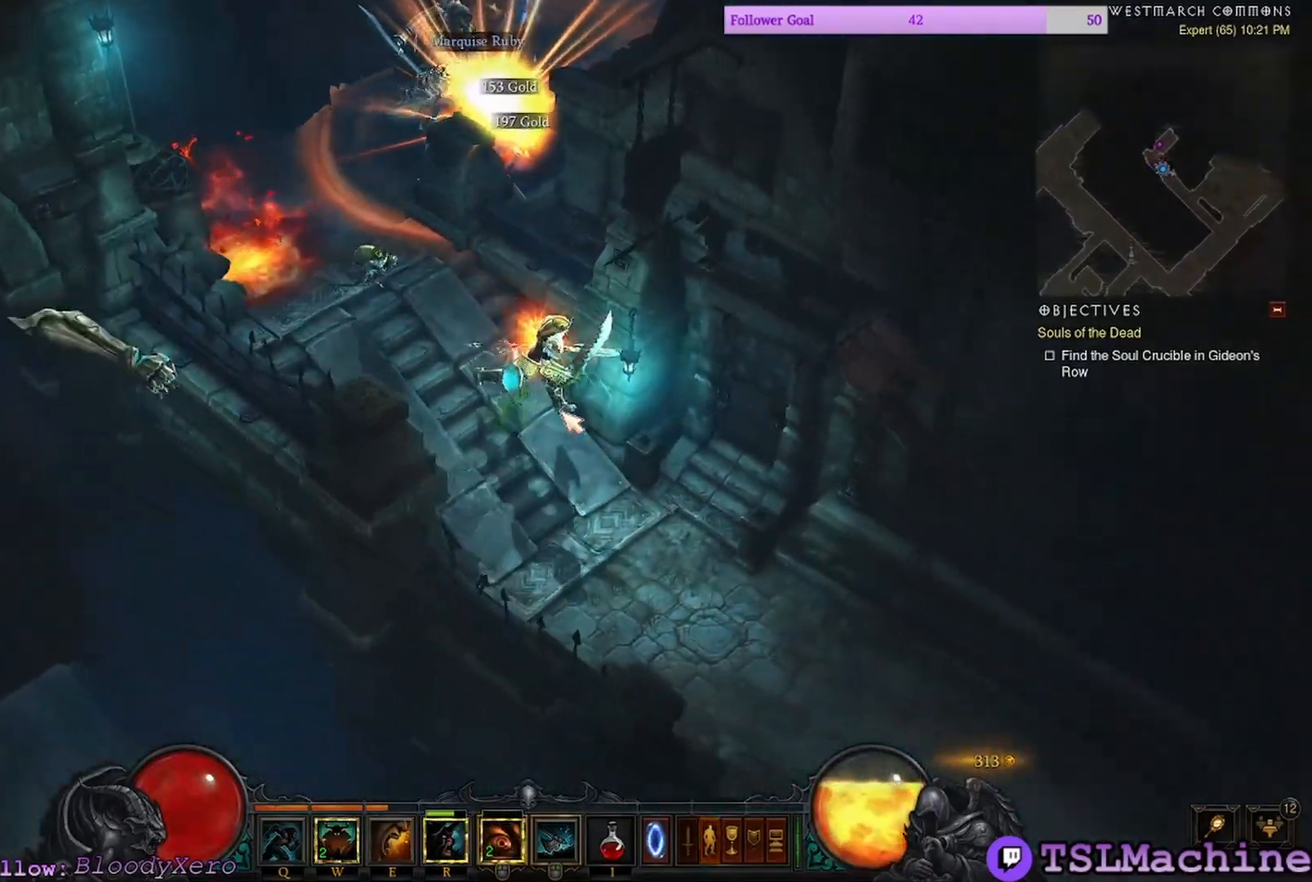
{"keys": [], "mouse": [], "events": []}
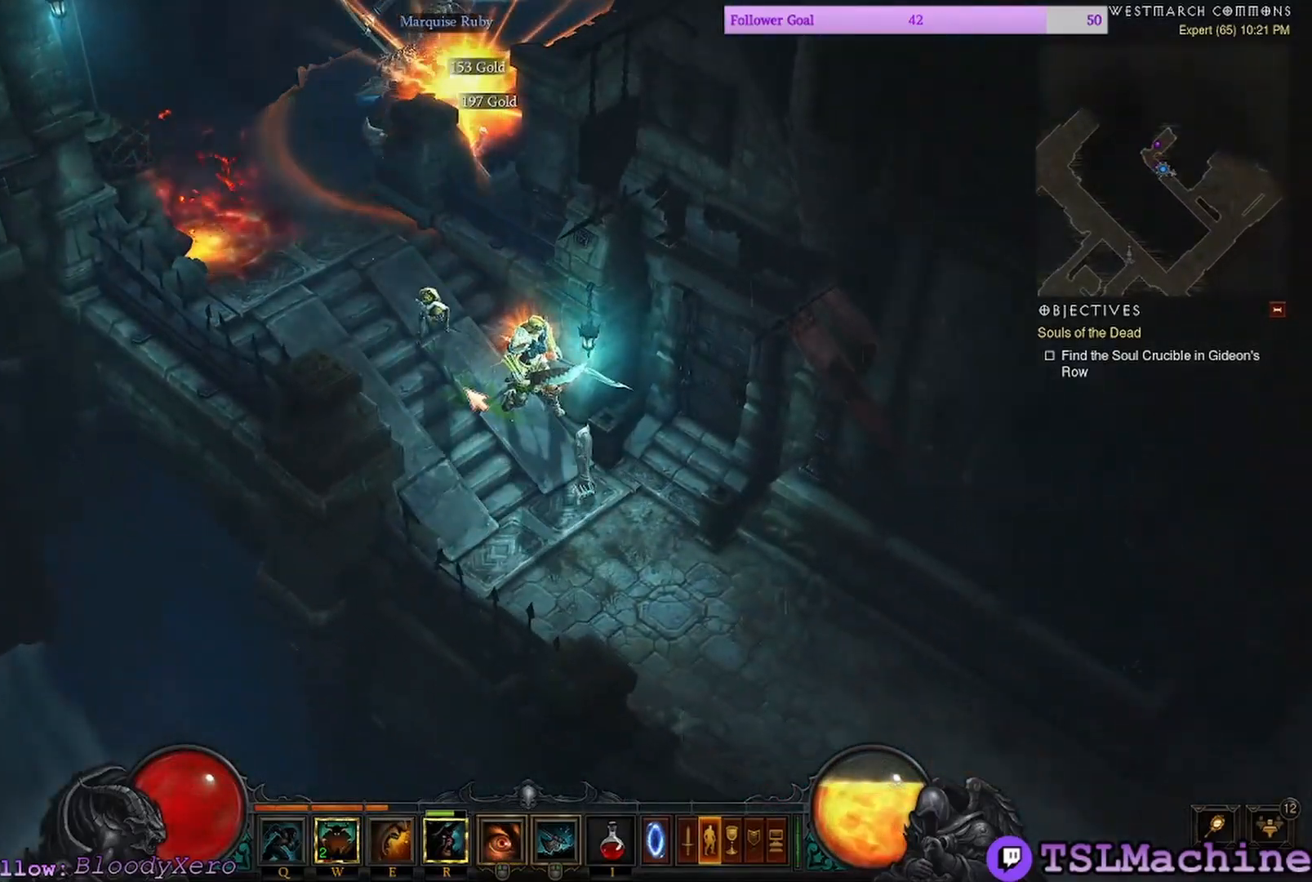
{"keys": [], "mouse": ["left"], "events": [[400, "mouse_left", "down"]]}
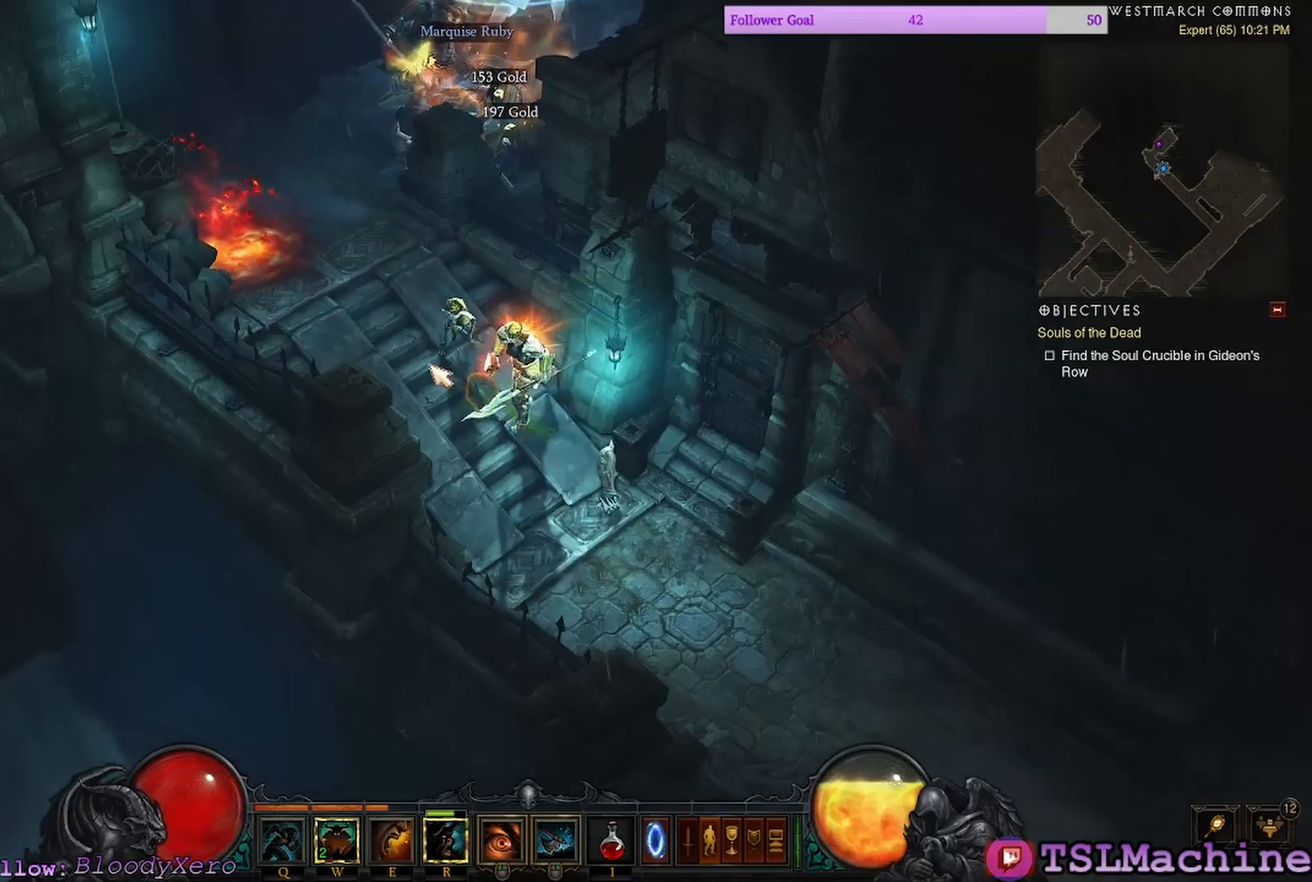
{"keys": [], "mouse": ["left"], "events": []}
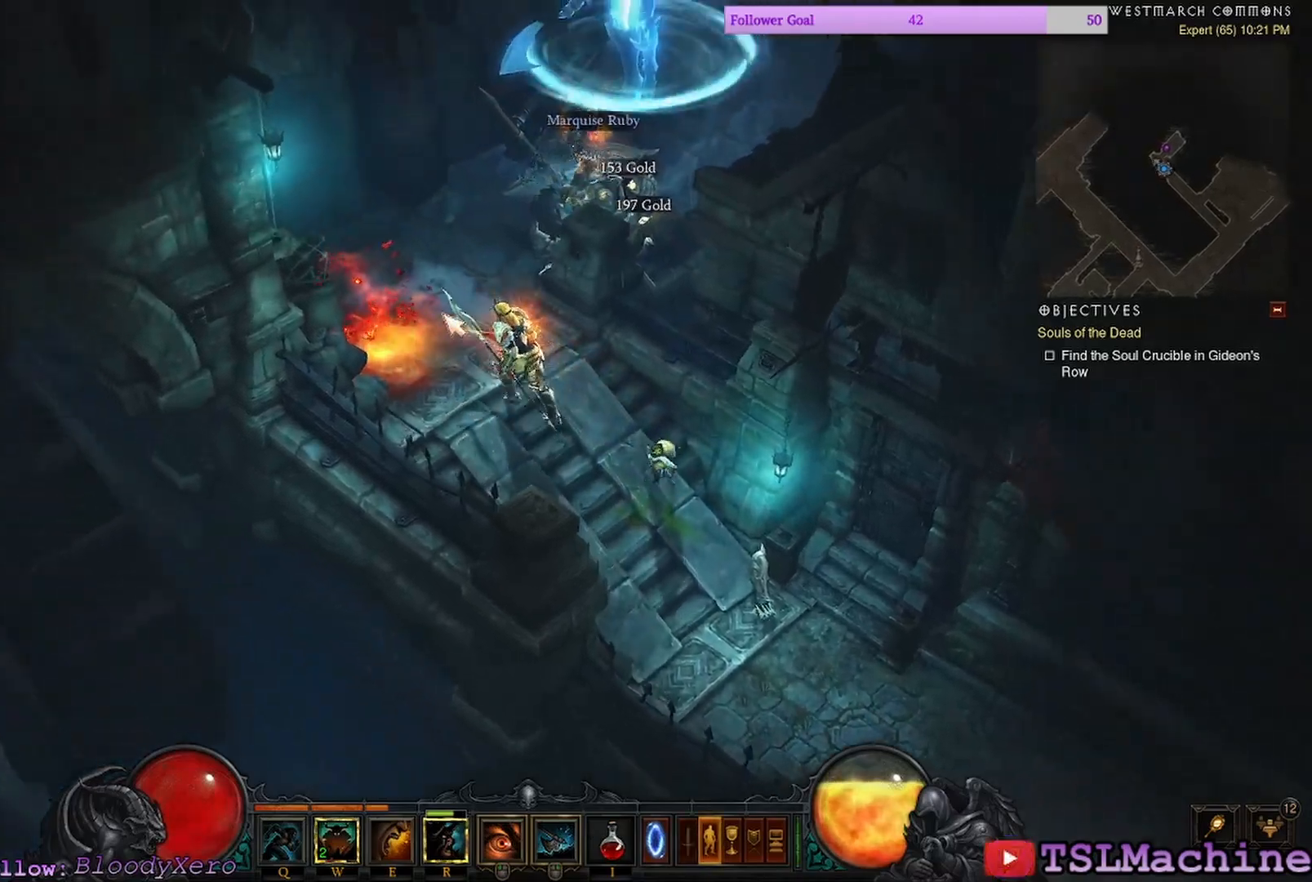
{"keys": [], "mouse": ["left"], "events": []}
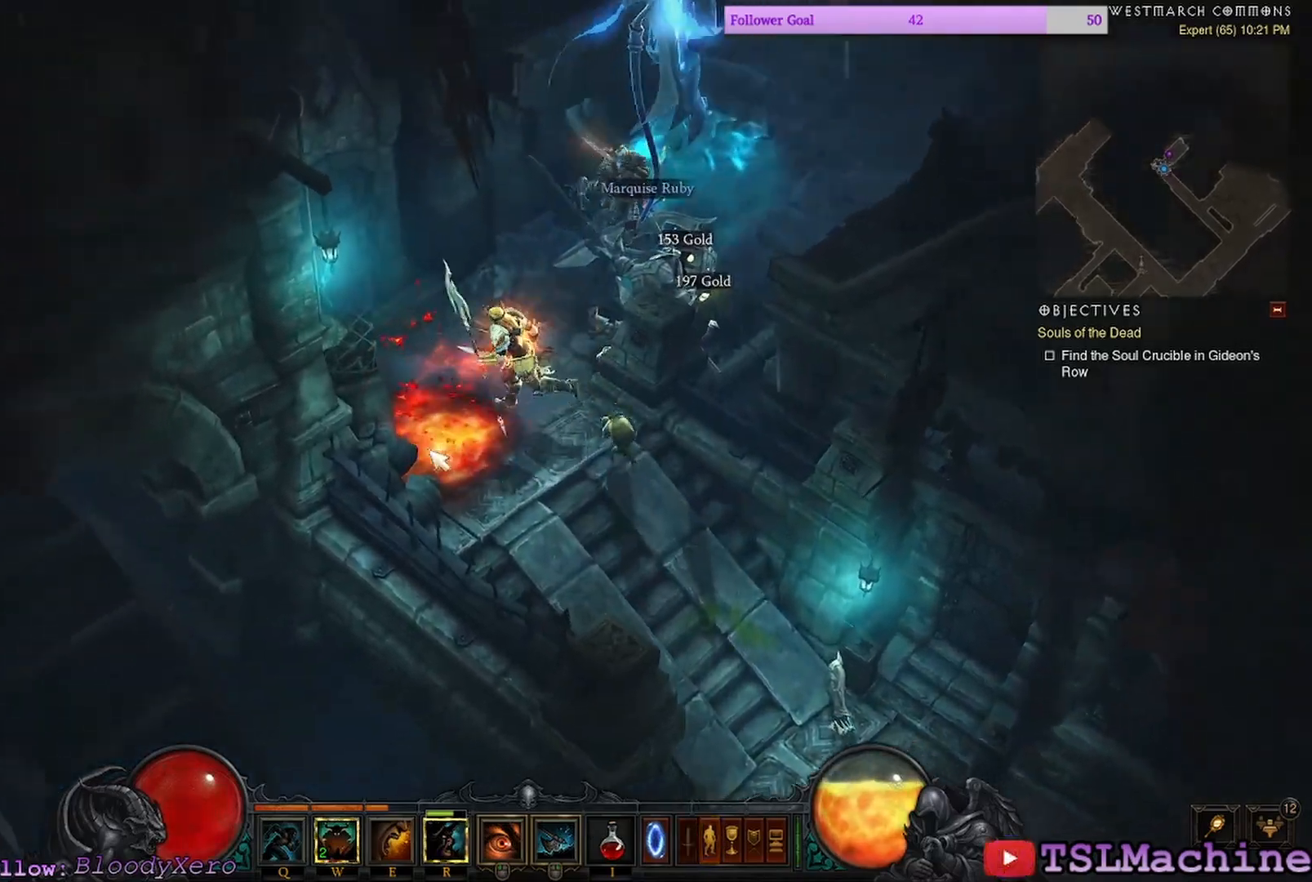
{"keys": [], "mouse": ["left"], "events": []}
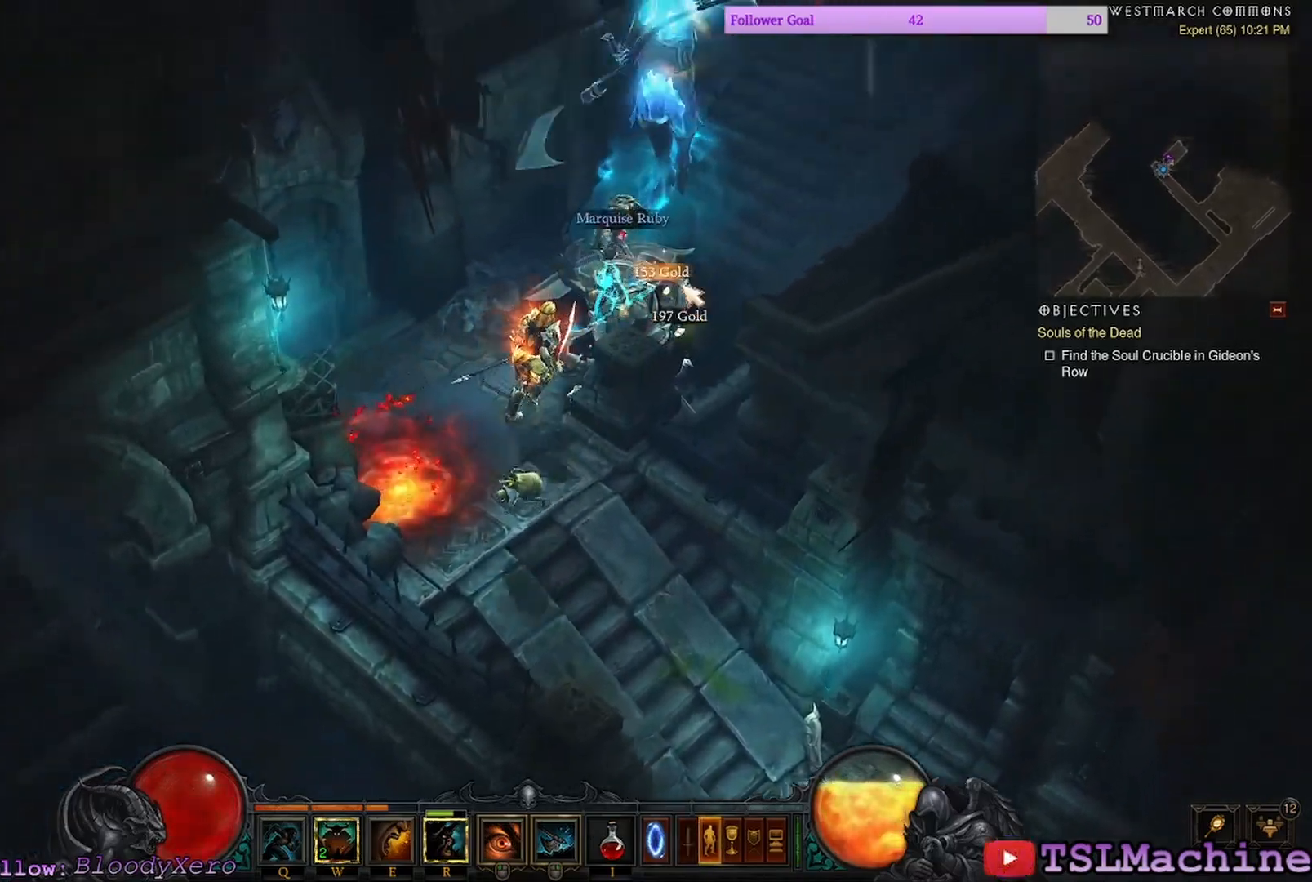
{"keys": [], "mouse": ["left"], "events": []}
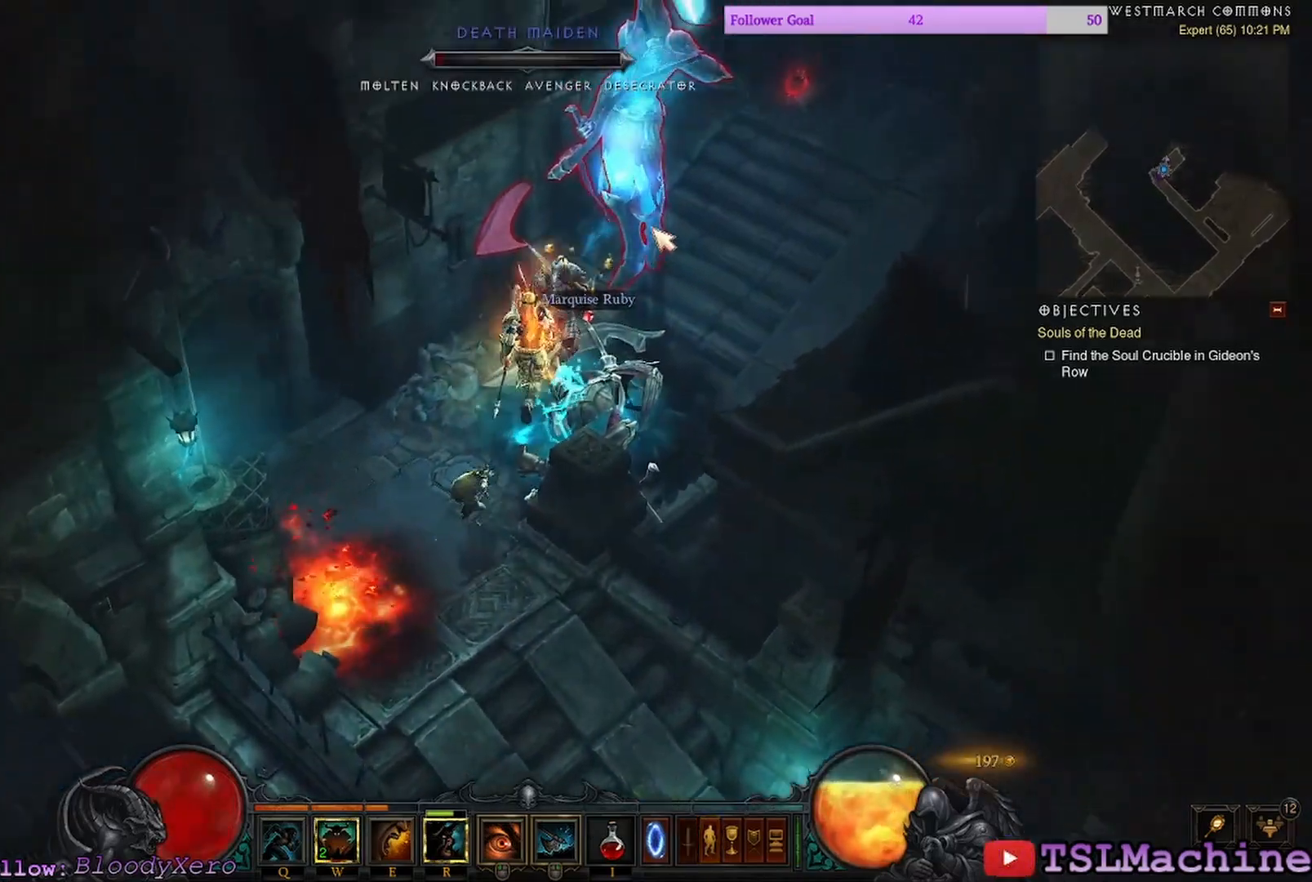
{"keys": ["e"], "mouse": [], "events": [[267, "e", "down"], [434, "mouse_left", "up"]]}